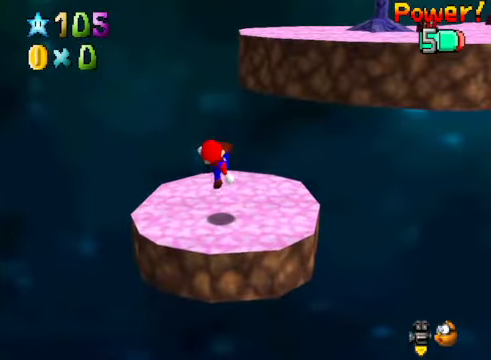
Gameplay with a controller (Xbox layout); each line is a JSON object with the inputs held at the frame after it. "events" lists button and stick changes between this image and that frame as [ms after this image, input, new state], when the widget could be followed in between.
{"buttons": [], "left_stick": "up", "right_stick": "center", "events": [[134, "left_stick", "up"], [200, "A", "down"], [401, "A", "up"]]}
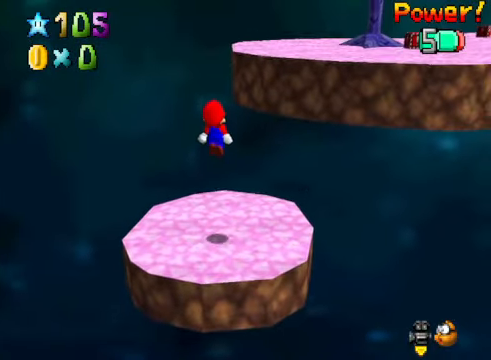
{"buttons": ["A"], "left_stick": "up", "right_stick": "center", "events": [[501, "A", "down"]]}
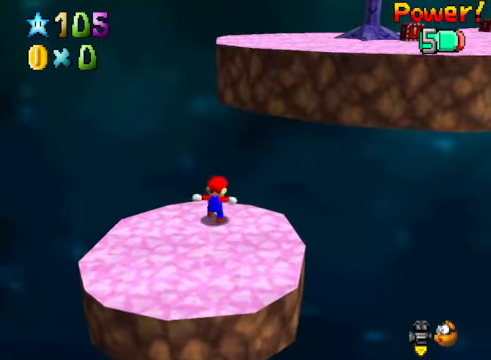
{"buttons": [], "left_stick": "up-right", "right_stick": "down-right", "events": [[200, "A", "up"], [234, "left_stick", "up-right"], [434, "right_stick", "down-right"]]}
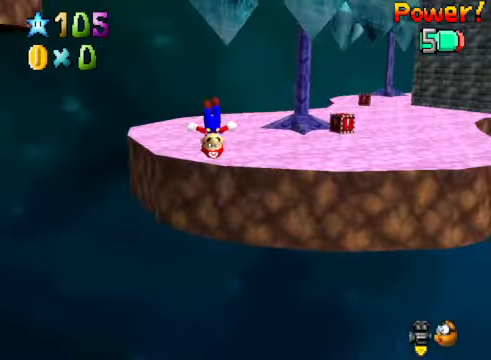
{"buttons": [], "left_stick": "right", "right_stick": "center", "events": [[67, "right_stick", "center"], [301, "left_stick", "center"], [367, "right_stick", "down-left"], [467, "left_stick", "right"], [501, "right_stick", "center"]]}
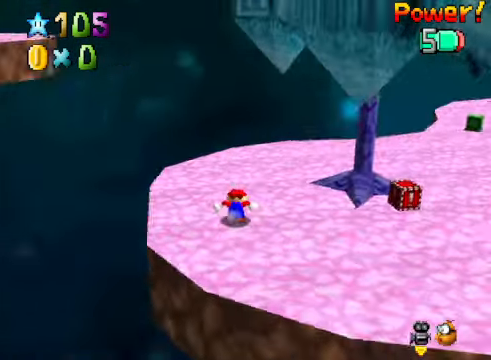
{"buttons": [], "left_stick": "center", "right_stick": "center", "events": [[100, "right_stick", "down-left"], [234, "right_stick", "center"], [300, "left_stick", "down"], [501, "left_stick", "center"]]}
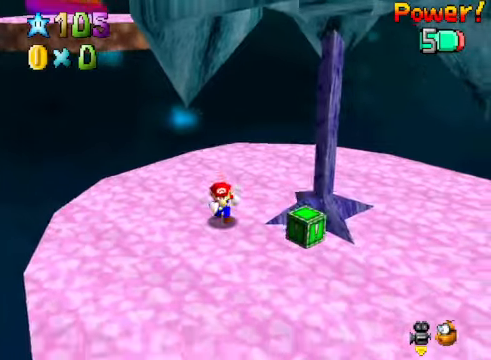
{"buttons": [], "left_stick": "center", "right_stick": "center", "events": []}
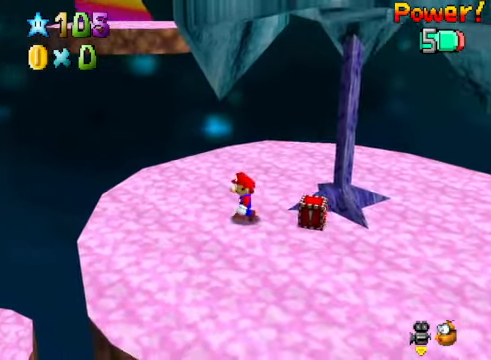
{"buttons": [], "left_stick": "up", "right_stick": "center", "events": [[134, "left_stick", "up"], [201, "A", "down"], [201, "X", "down"], [267, "A", "up"], [267, "X", "up"]]}
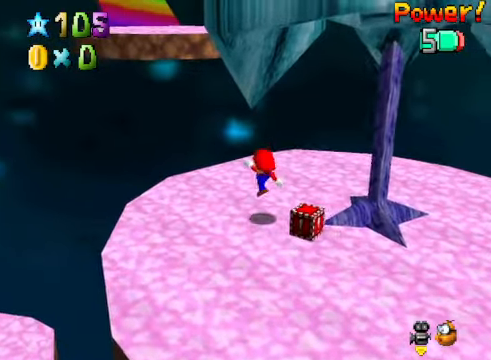
{"buttons": [], "left_stick": "up", "right_stick": "center", "events": [[100, "A", "down"], [201, "A", "up"]]}
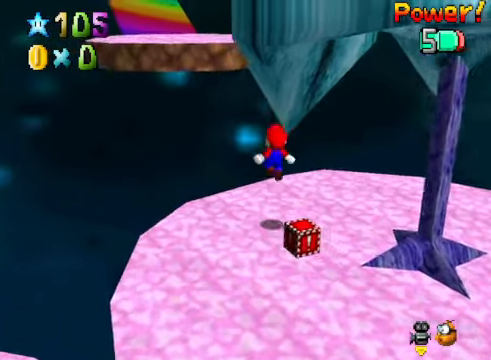
{"buttons": ["X"], "left_stick": "up", "right_stick": "center", "events": [[267, "A", "down"], [367, "A", "up"], [468, "X", "down"]]}
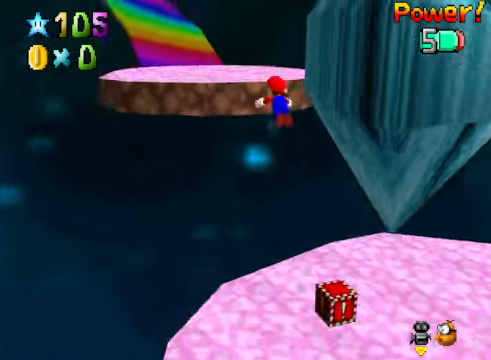
{"buttons": [], "left_stick": "up", "right_stick": "center", "events": [[67, "X", "up"], [200, "right_stick", "down-left"], [334, "right_stick", "center"]]}
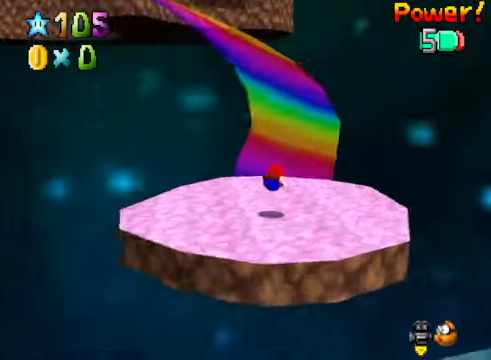
{"buttons": [], "left_stick": "up-right", "right_stick": "center", "events": [[100, "A", "down"], [200, "A", "up"], [401, "right_stick", "down-left"], [468, "left_stick", "up-right"], [501, "right_stick", "center"]]}
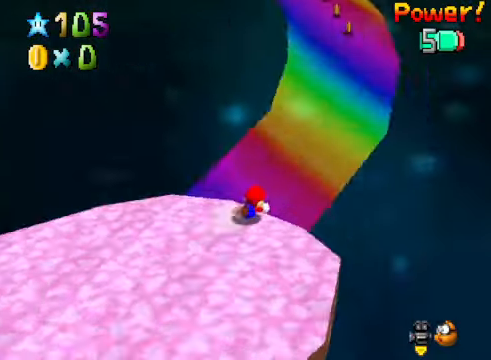
{"buttons": [], "left_stick": "up-right", "right_stick": "center", "events": [[33, "A", "down"], [267, "A", "up"]]}
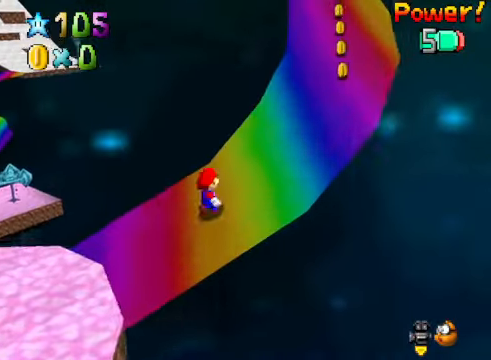
{"buttons": ["A"], "left_stick": "up-right", "right_stick": "center", "events": [[67, "A", "down"], [167, "A", "up"], [200, "X", "down"], [334, "X", "up"], [468, "A", "down"]]}
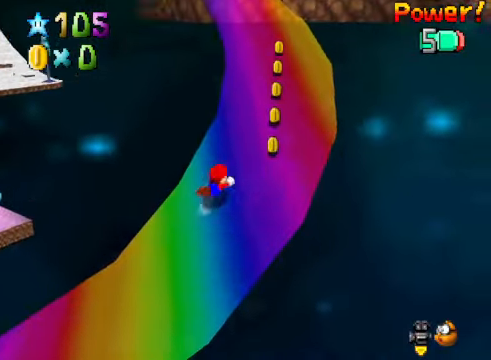
{"buttons": ["A"], "left_stick": "up", "right_stick": "center", "events": [[100, "A", "up"], [234, "left_stick", "up"], [401, "A", "down"]]}
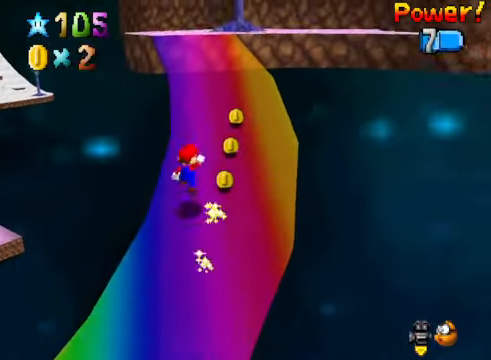
{"buttons": ["A"], "left_stick": "up", "right_stick": "center", "events": [[67, "X", "down"], [401, "X", "up"], [434, "A", "up"], [501, "A", "down"]]}
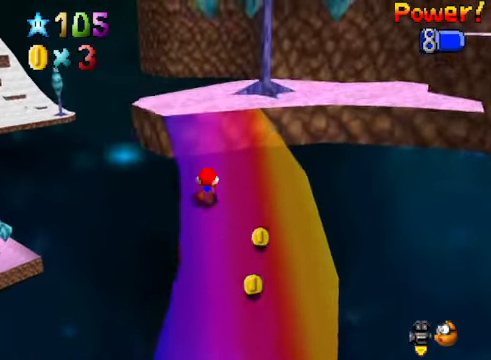
{"buttons": [], "left_stick": "up", "right_stick": "center", "events": [[133, "A", "up"], [333, "right_stick", "down-right"], [500, "right_stick", "center"]]}
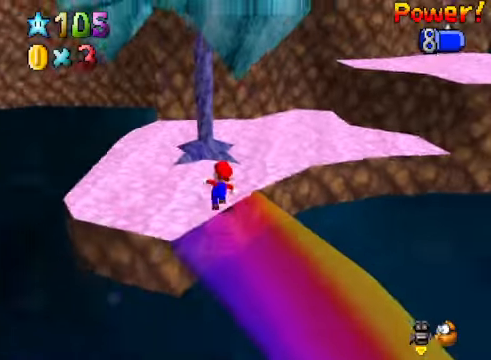
{"buttons": [], "left_stick": "up-right", "right_stick": "center", "events": [[134, "left_stick", "up-right"], [301, "A", "down"], [368, "A", "up"]]}
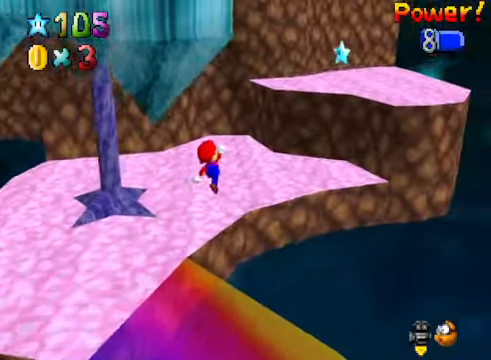
{"buttons": ["A"], "left_stick": "up", "right_stick": "center", "events": [[100, "left_stick", "up"], [468, "A", "down"]]}
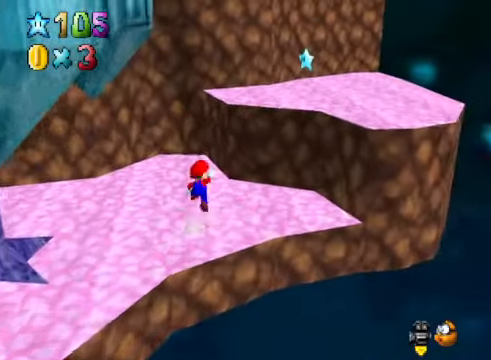
{"buttons": [], "left_stick": "down-right", "right_stick": "center", "events": [[100, "left_stick", "up-right"], [301, "A", "up"], [367, "left_stick", "right"], [468, "left_stick", "down-right"]]}
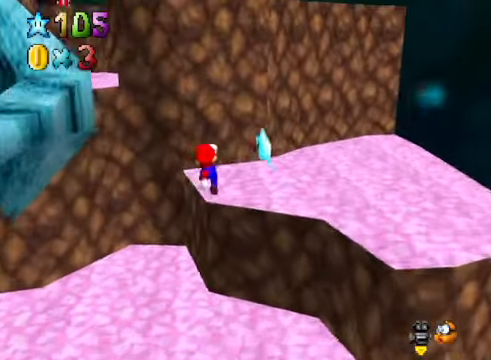
{"buttons": ["A"], "left_stick": "up-left", "right_stick": "center", "events": [[33, "left_stick", "down"], [367, "left_stick", "down-left"], [468, "A", "down"], [468, "left_stick", "up-left"]]}
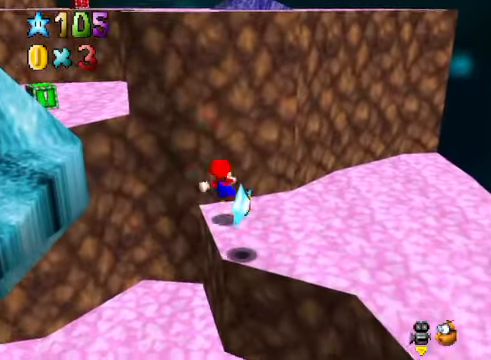
{"buttons": [], "left_stick": "up", "right_stick": "center", "events": [[33, "left_stick", "up"], [367, "A", "up"]]}
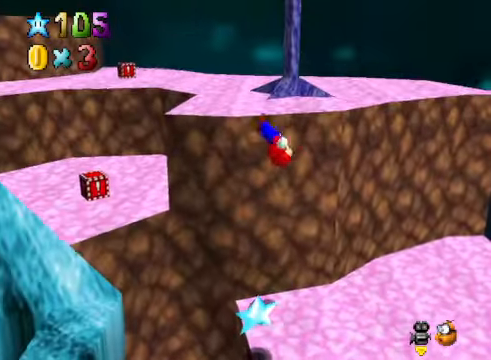
{"buttons": [], "left_stick": "up", "right_stick": "center", "events": [[167, "A", "down"], [200, "A", "up"], [334, "right_stick", "down-left"], [501, "right_stick", "center"]]}
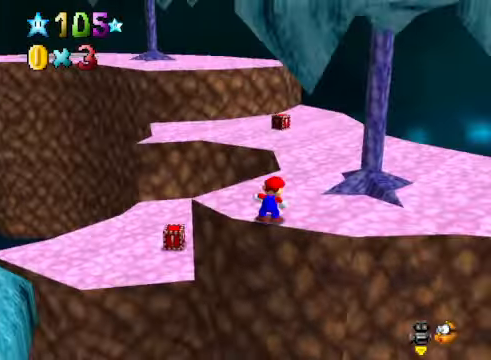
{"buttons": [], "left_stick": "up", "right_stick": "center", "events": []}
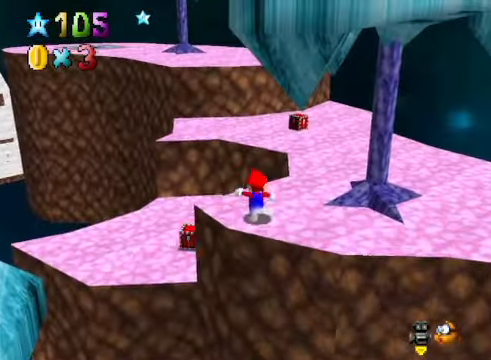
{"buttons": [], "left_stick": "up", "right_stick": "center", "events": []}
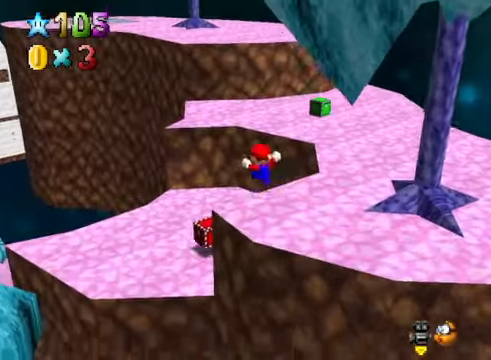
{"buttons": ["A"], "left_stick": "up-left", "right_stick": "center", "events": [[401, "left_stick", "up-left"], [468, "A", "down"]]}
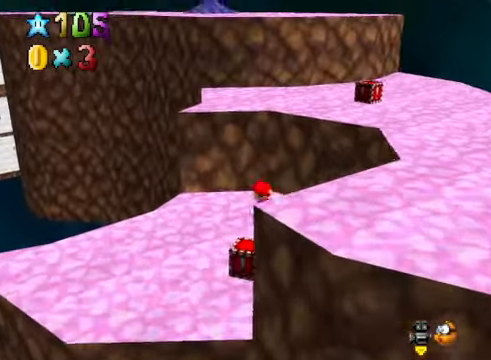
{"buttons": [], "left_stick": "up-left", "right_stick": "center", "events": [[200, "A", "up"]]}
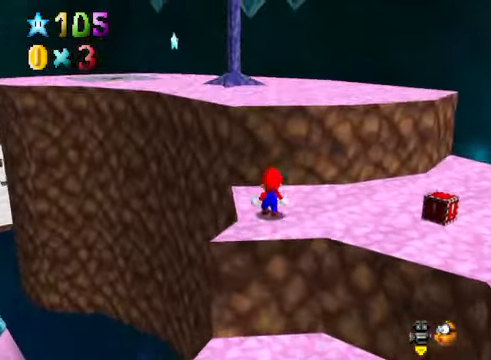
{"buttons": [], "left_stick": "up-left", "right_stick": "center", "events": [[33, "A", "down"], [167, "A", "up"], [267, "right_stick", "down-left"], [434, "right_stick", "center"]]}
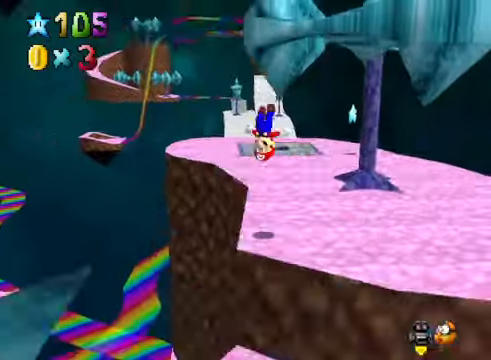
{"buttons": [], "left_stick": "up", "right_stick": "center", "events": [[134, "left_stick", "up"]]}
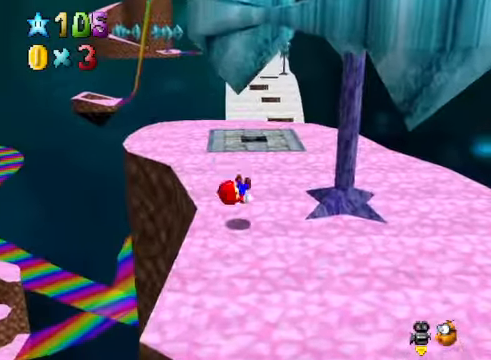
{"buttons": ["A", "X"], "left_stick": "up", "right_stick": "center", "events": [[234, "A", "down"], [368, "X", "down"]]}
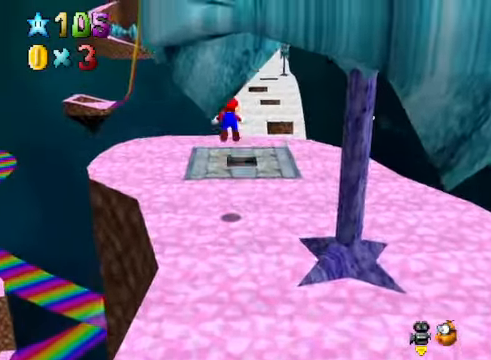
{"buttons": [], "left_stick": "down", "right_stick": "down-left", "events": [[67, "A", "up"], [100, "X", "up"], [100, "left_stick", "right"], [167, "left_stick", "down-right"], [200, "right_stick", "down-left"], [367, "left_stick", "down"], [367, "right_stick", "center"], [501, "right_stick", "down-left"]]}